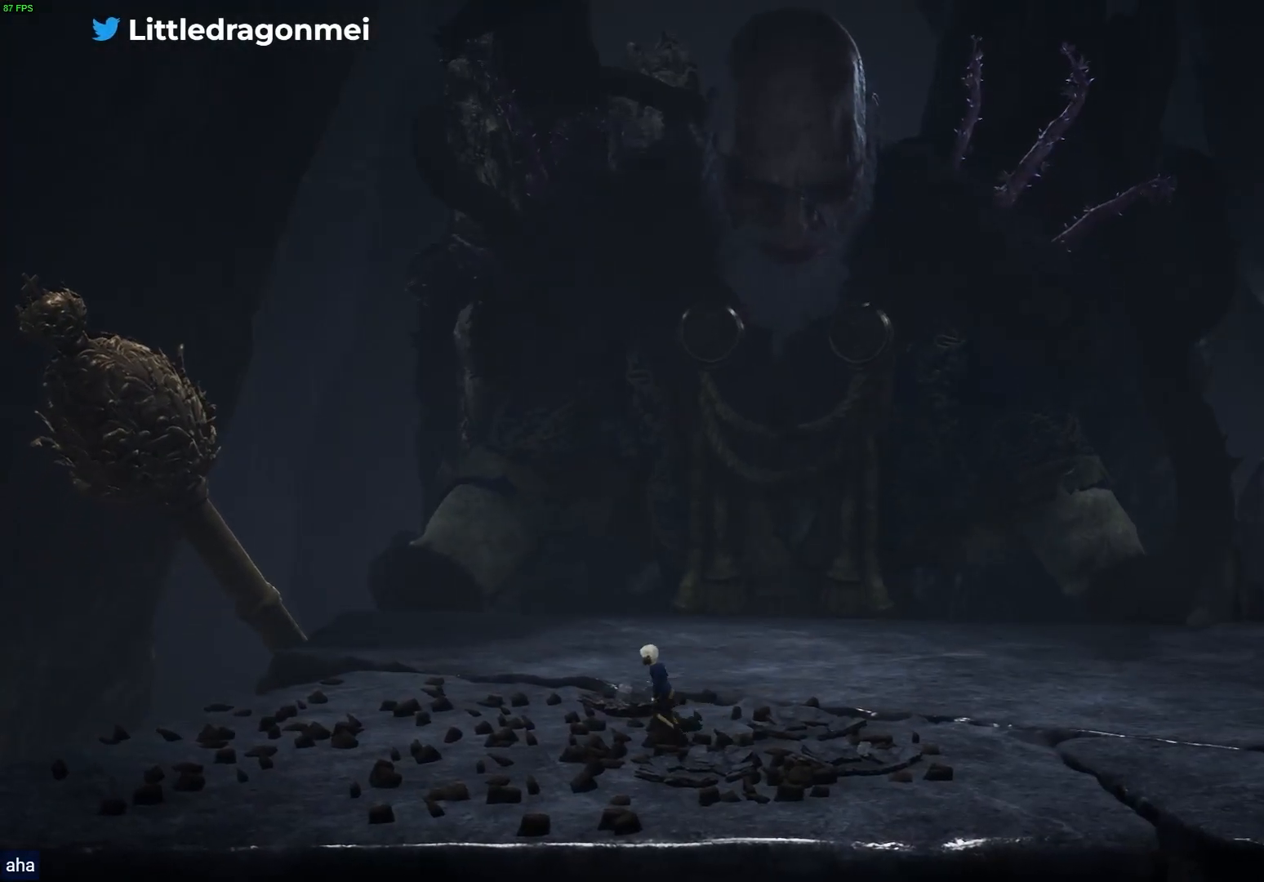
Gameplay with a controller (PlayStation layout); each line is a JSON object with the inputs held at the frame after it (dt_ms = milliseconds from this image to that frame). "events" lists button and stick changes between this image and that frame as [ms after this image, input, new state], when the widget could be followed in between.
{"dt_ms": 1000, "buttons": ["L2", "R1"], "left_stick": "center", "right_stick": "up-left"}
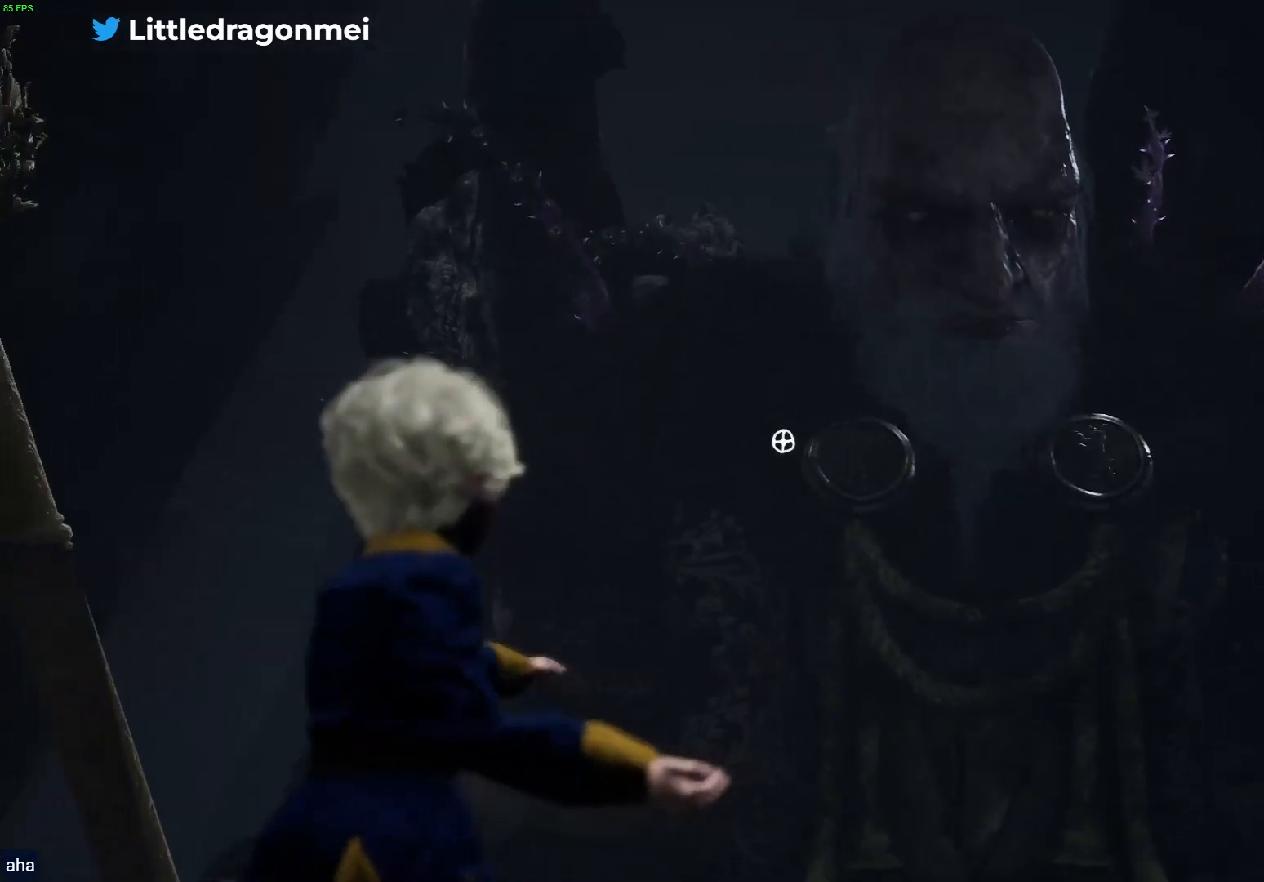
{"dt_ms": 500, "buttons": ["L2"], "left_stick": "center", "right_stick": "center", "events": [[133, "right_stick", "up"], [183, "R1", "up"], [400, "right_stick", "center"]]}
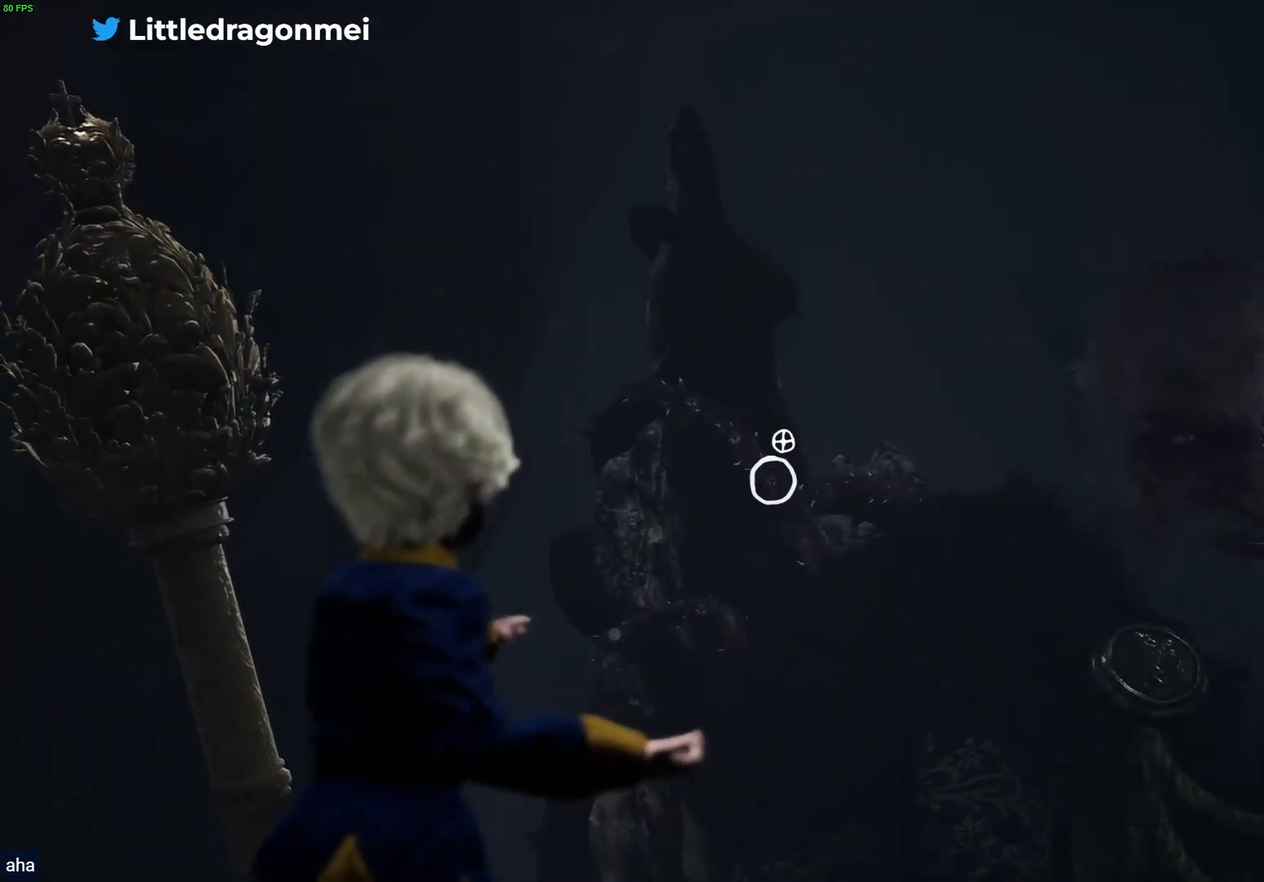
{"dt_ms": 500, "buttons": ["L2", "R2"], "left_stick": "center", "right_stick": "center", "events": [[167, "R2", "down"]]}
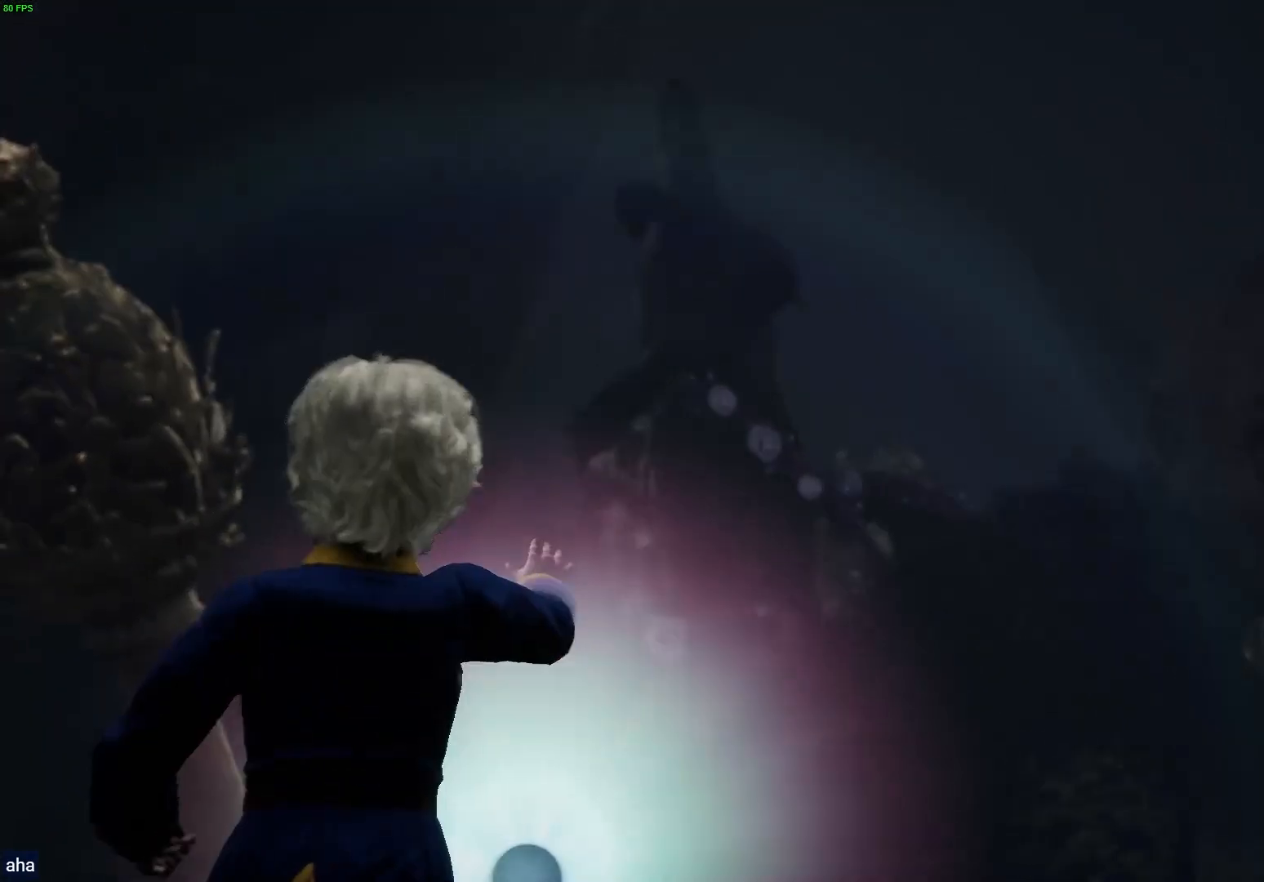
{"dt_ms": 500, "buttons": ["R1"], "left_stick": "right", "right_stick": "center", "events": [[167, "left_stick", "right"], [233, "R2", "up"], [267, "right_stick", "down"], [300, "L2", "up"], [333, "right_stick", "center"], [483, "R1", "down"]]}